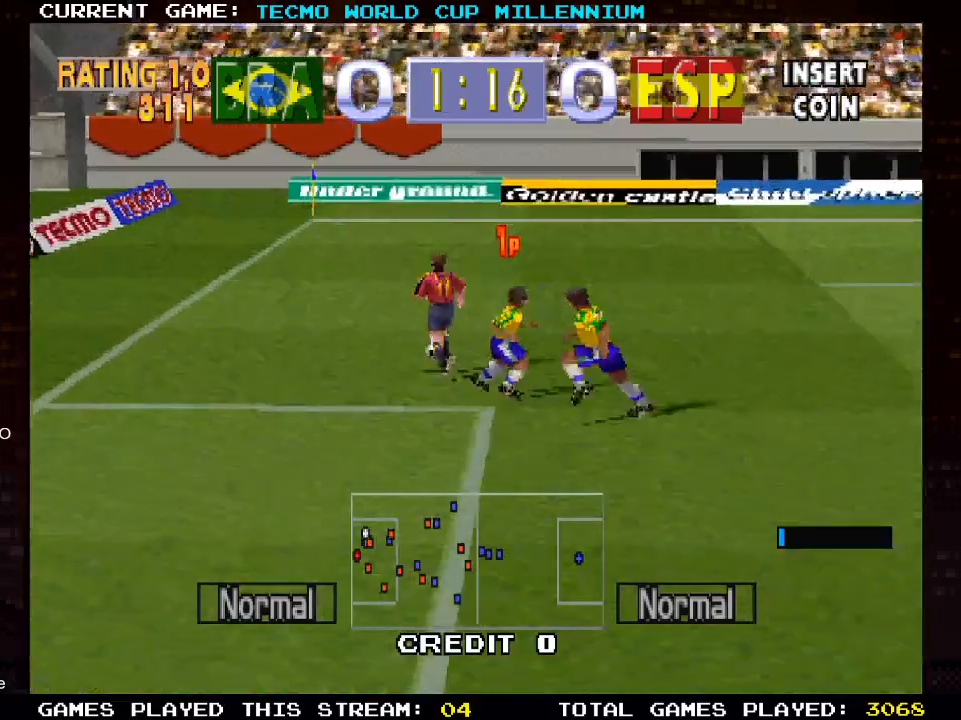
Gameplay with a controller (PlayStation layout); each line is a JSON object with the inputs held at the frame after it. "events" lists button and stick changes between this image and that frame as [ms after this image, input, new state], when the widget could be followed in between.
{"buttons": ["DPAD_UP"], "left_stick": "center", "right_stick": "center", "events": [[417, "DPAD_UP", "down"], [450, "DPAD_RIGHT", "up"]]}
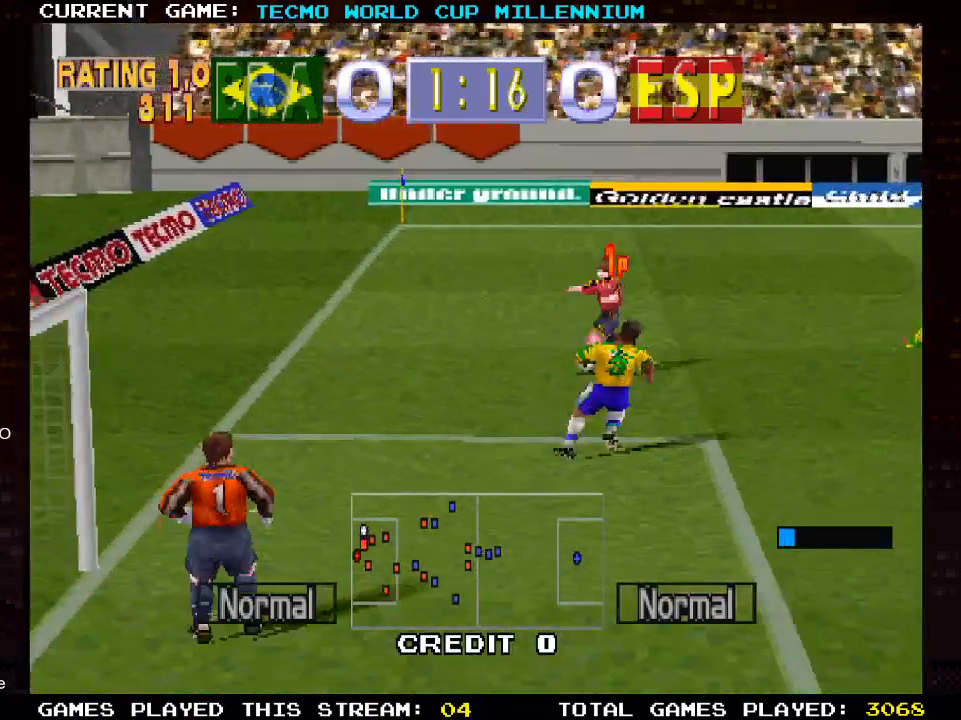
{"buttons": [], "left_stick": "center", "right_stick": "center", "events": [[83, "DPAD_LEFT", "down"], [483, "DPAD_LEFT", "up"], [500, "DPAD_UP", "up"]]}
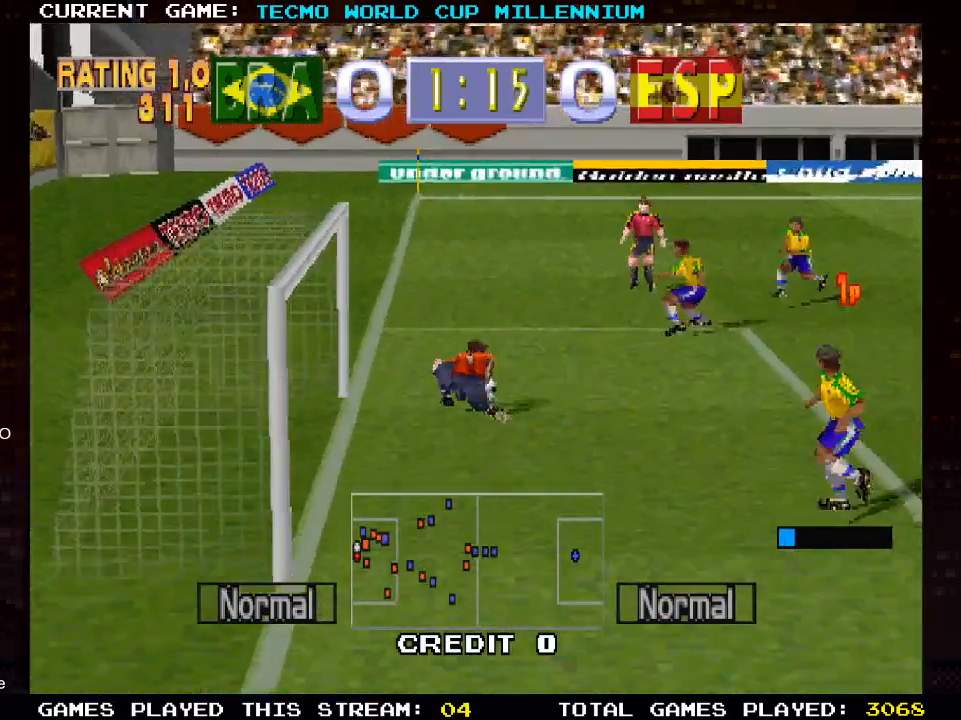
{"buttons": ["DPAD_RIGHT"], "left_stick": "center", "right_stick": "center", "events": [[367, "DPAD_RIGHT", "down"]]}
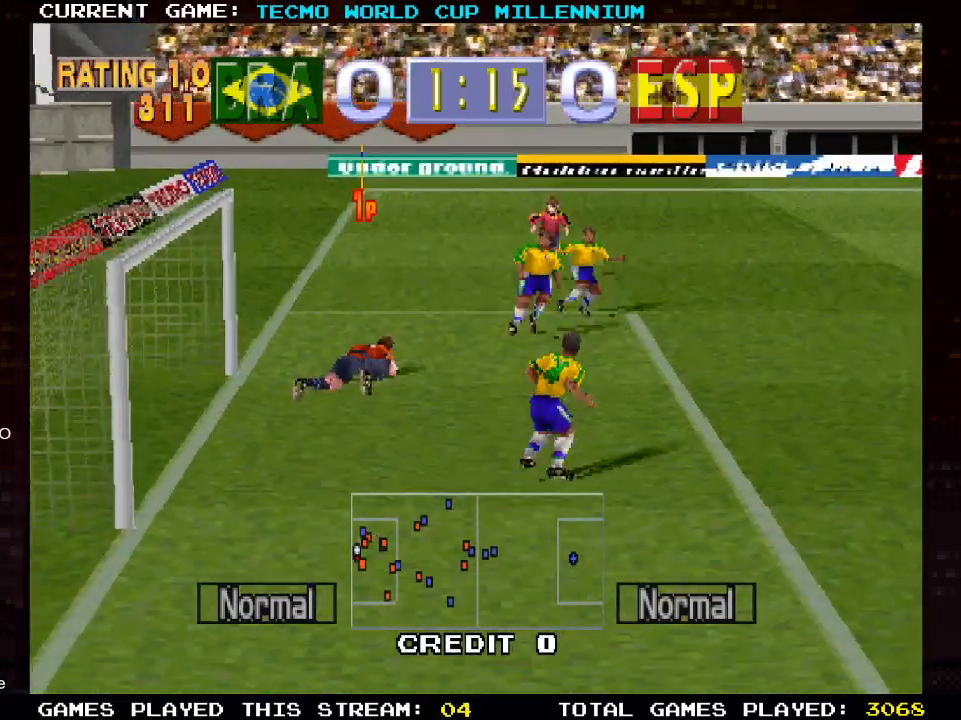
{"buttons": ["DPAD_RIGHT"], "left_stick": "center", "right_stick": "center", "events": []}
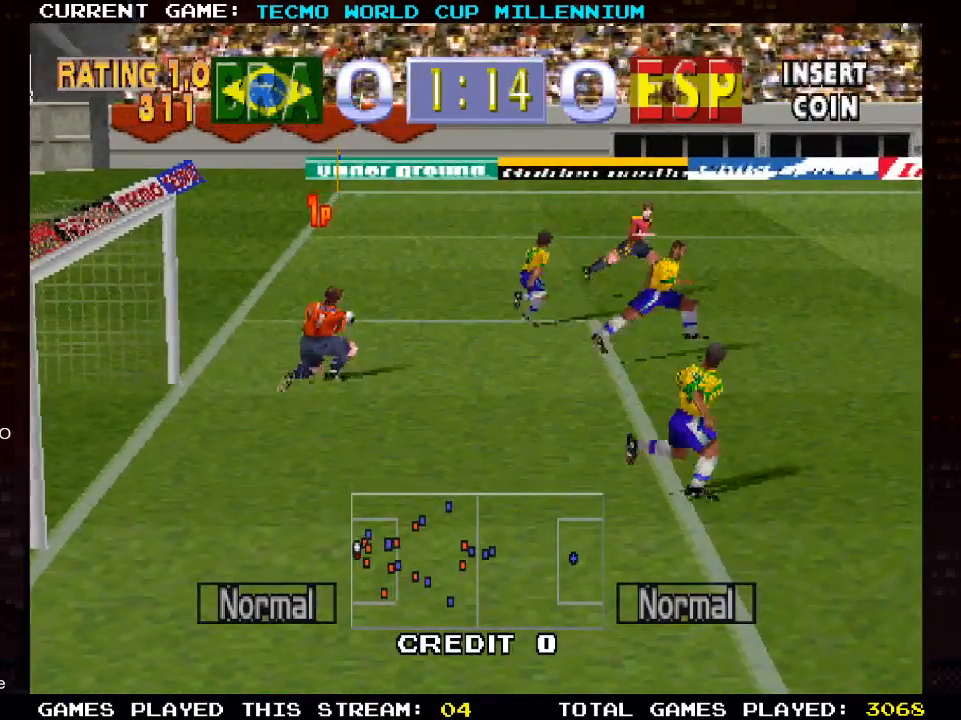
{"buttons": ["DPAD_RIGHT"], "left_stick": "center", "right_stick": "center", "events": []}
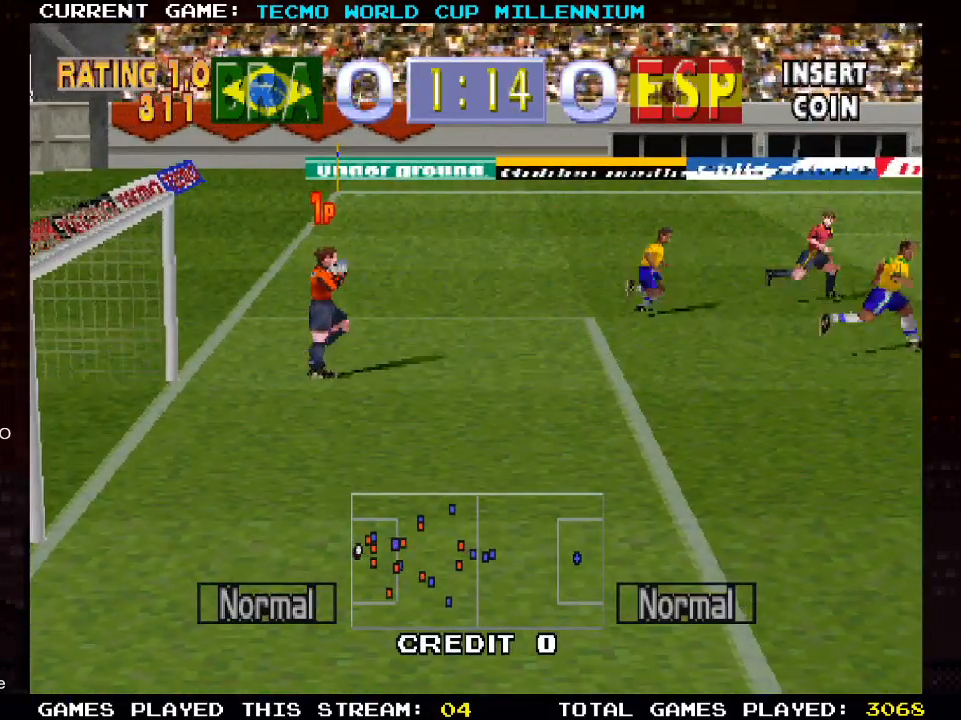
{"buttons": ["DPAD_RIGHT"], "left_stick": "center", "right_stick": "center", "events": []}
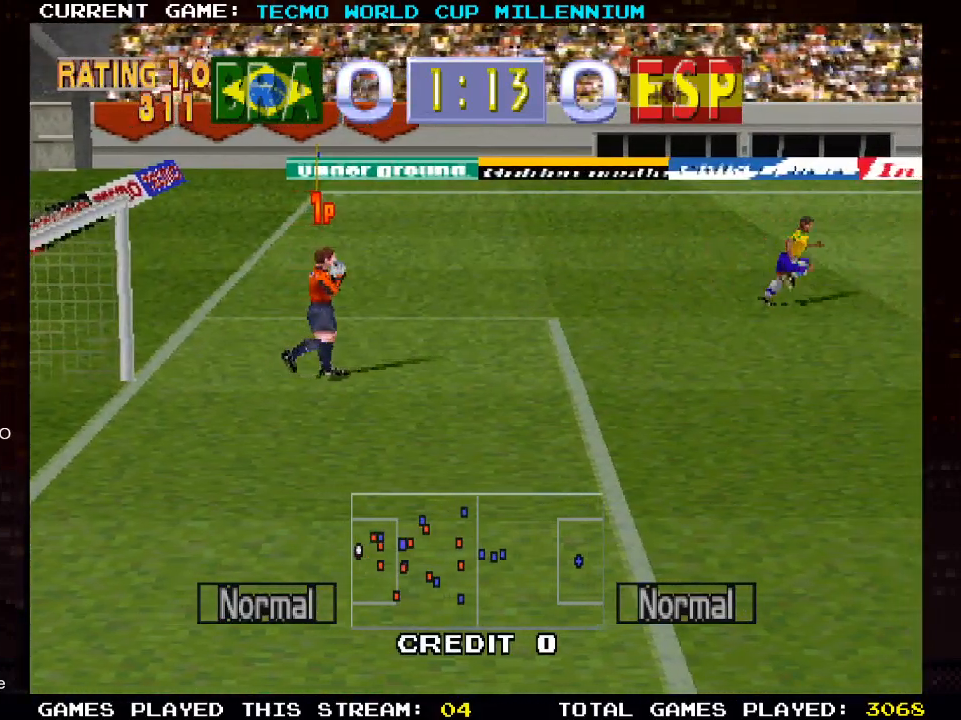
{"buttons": ["DPAD_RIGHT"], "left_stick": "center", "right_stick": "center", "events": [[100, "CROSS", "down"], [467, "CROSS", "up"]]}
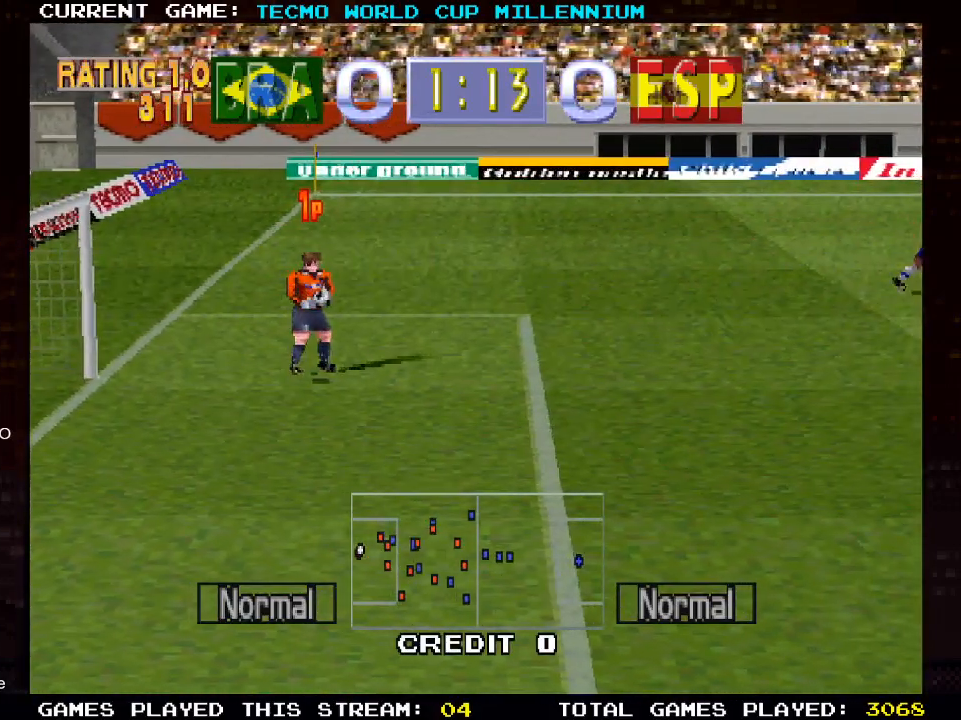
{"buttons": ["DPAD_RIGHT"], "left_stick": "center", "right_stick": "center", "events": []}
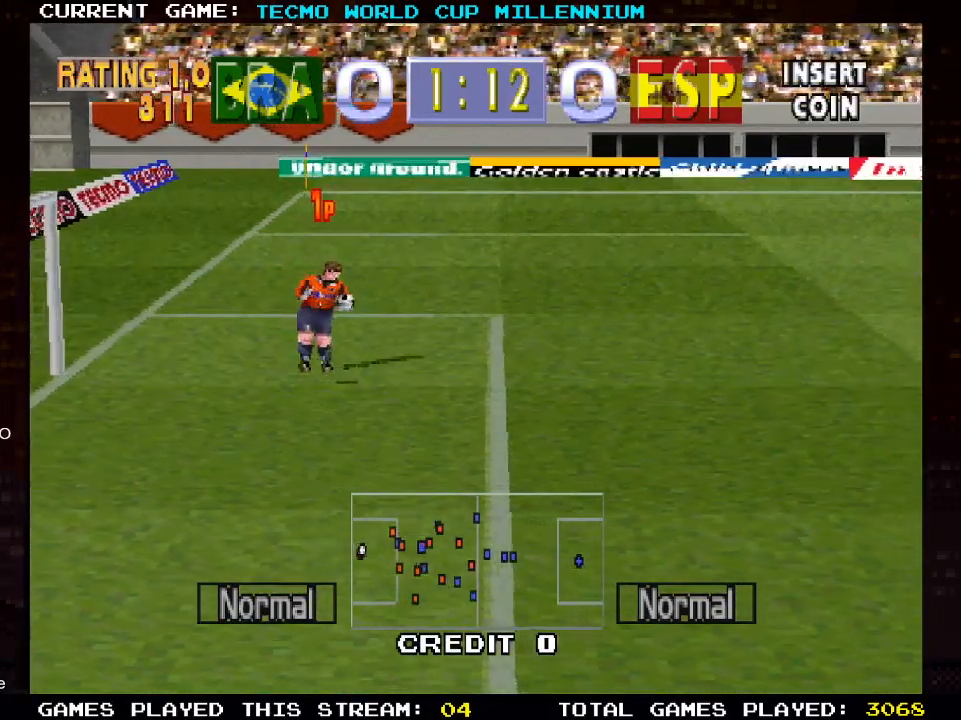
{"buttons": ["DPAD_RIGHT"], "left_stick": "center", "right_stick": "center", "events": []}
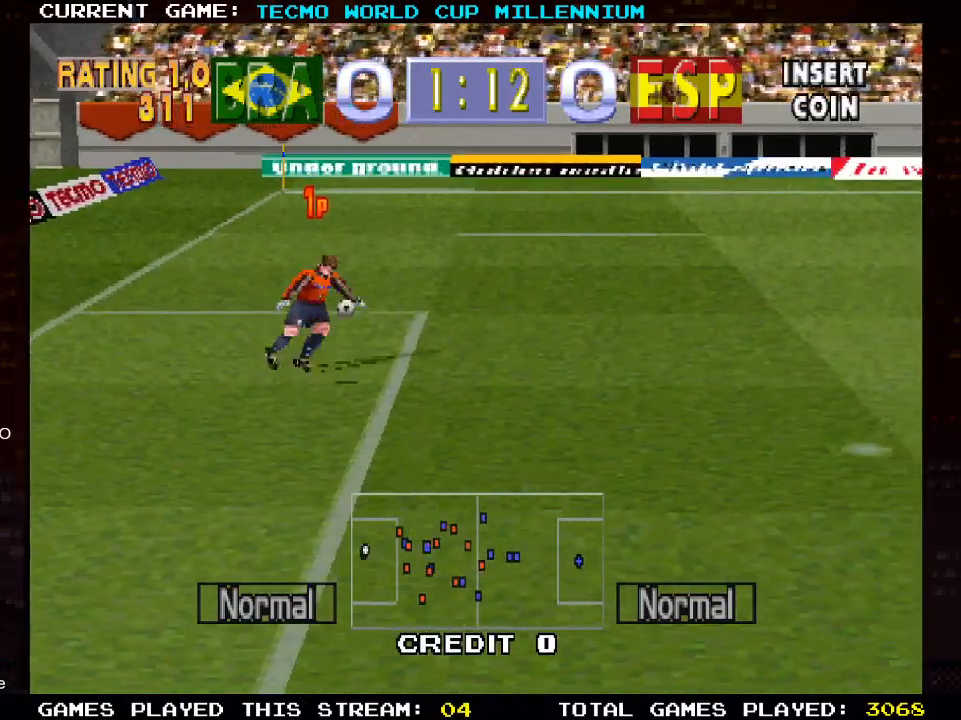
{"buttons": ["DPAD_RIGHT"], "left_stick": "center", "right_stick": "center", "events": []}
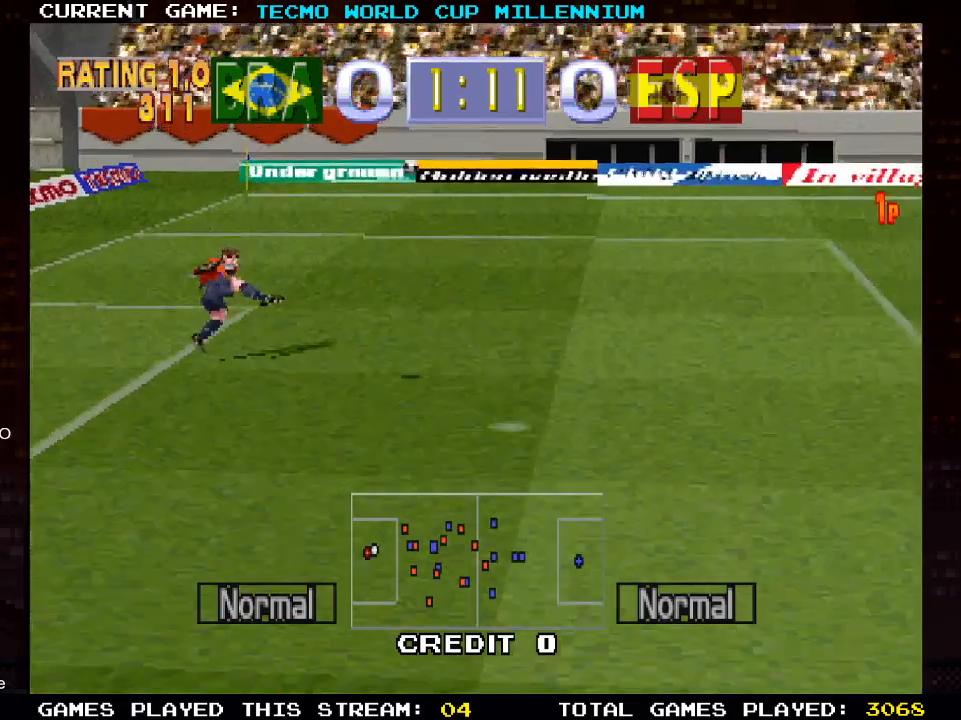
{"buttons": ["DPAD_RIGHT"], "left_stick": "center", "right_stick": "center", "events": []}
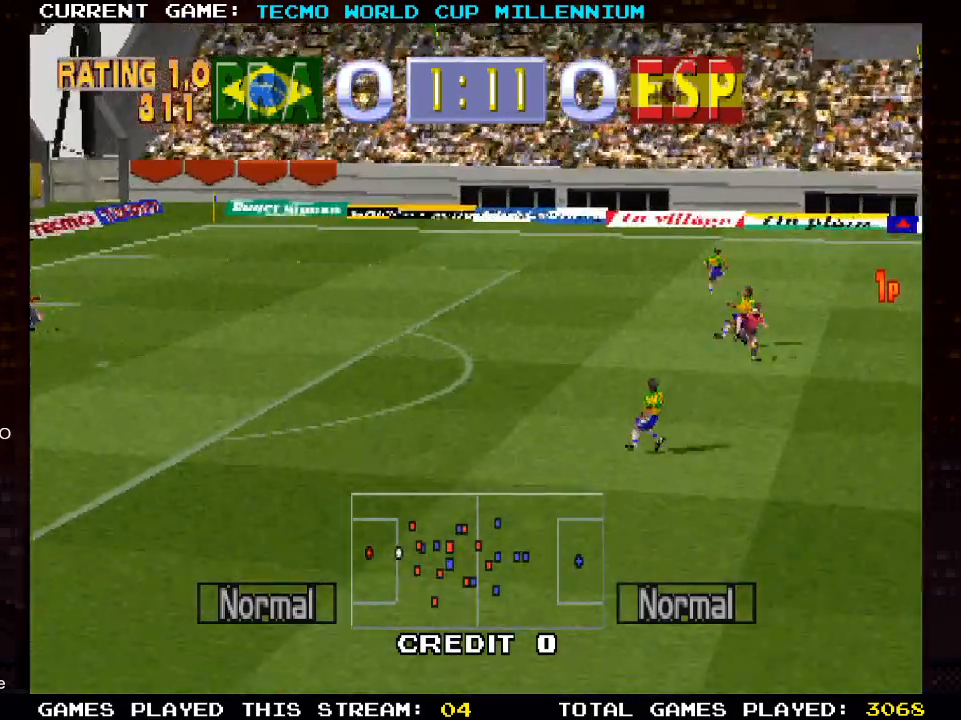
{"buttons": ["DPAD_RIGHT"], "left_stick": "center", "right_stick": "center", "events": []}
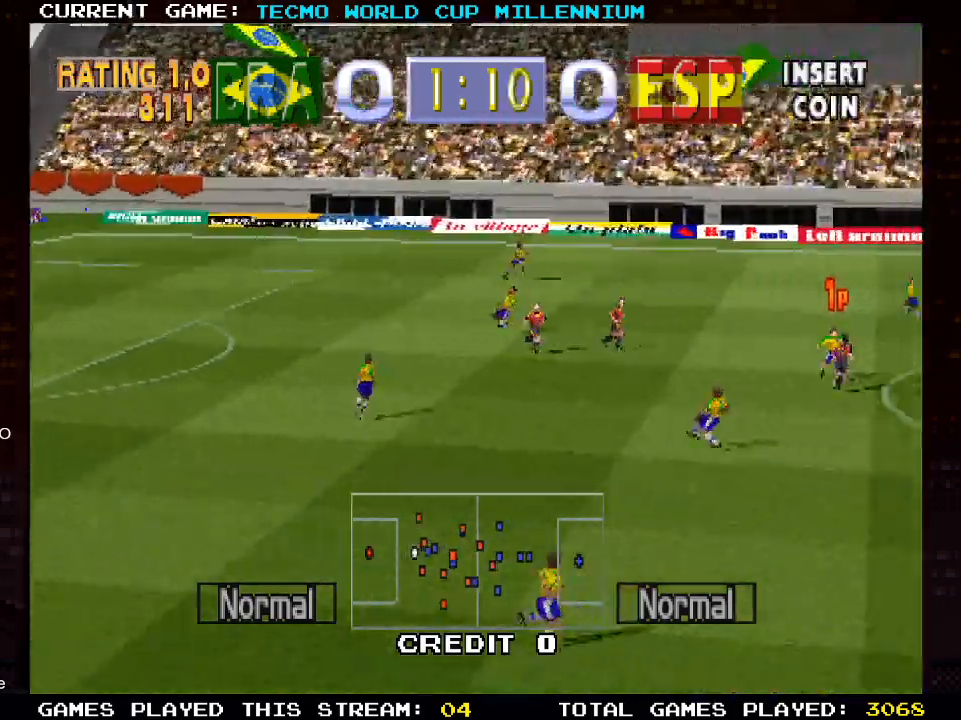
{"buttons": ["DPAD_RIGHT"], "left_stick": "center", "right_stick": "center", "events": []}
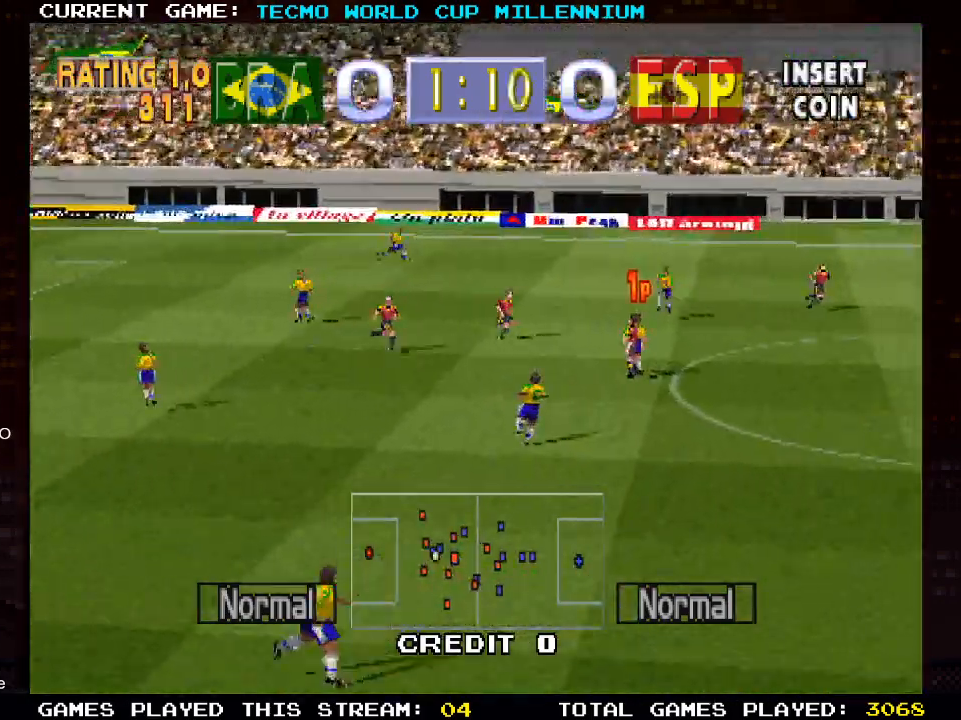
{"buttons": ["DPAD_RIGHT"], "left_stick": "center", "right_stick": "center", "events": []}
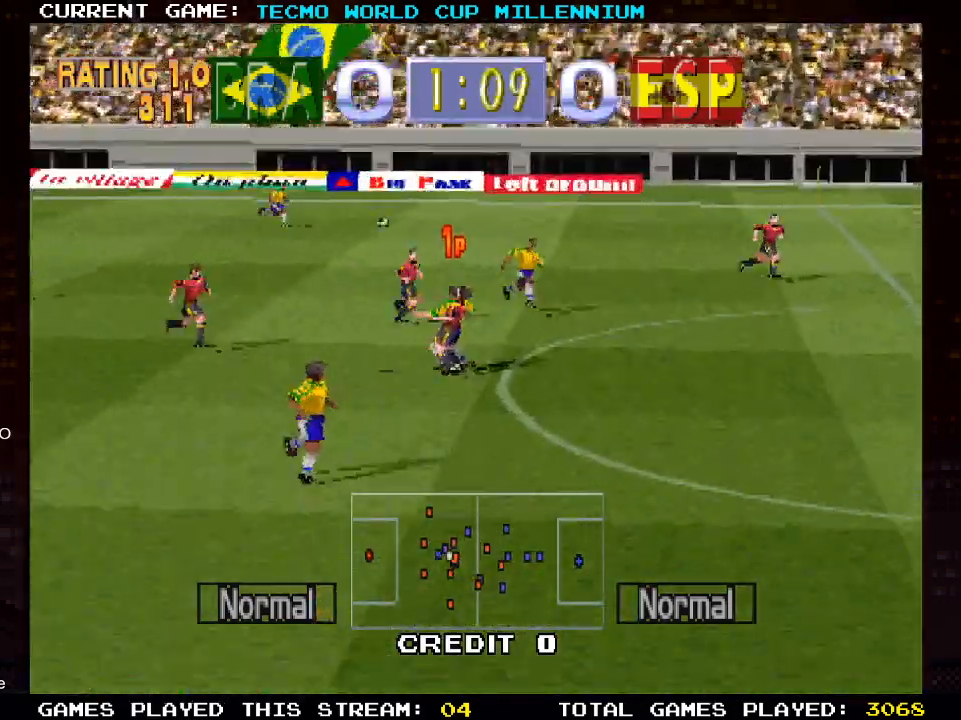
{"buttons": ["DPAD_RIGHT"], "left_stick": "center", "right_stick": "center", "events": [[333, "DPAD_UP", "down"], [483, "DPAD_UP", "up"]]}
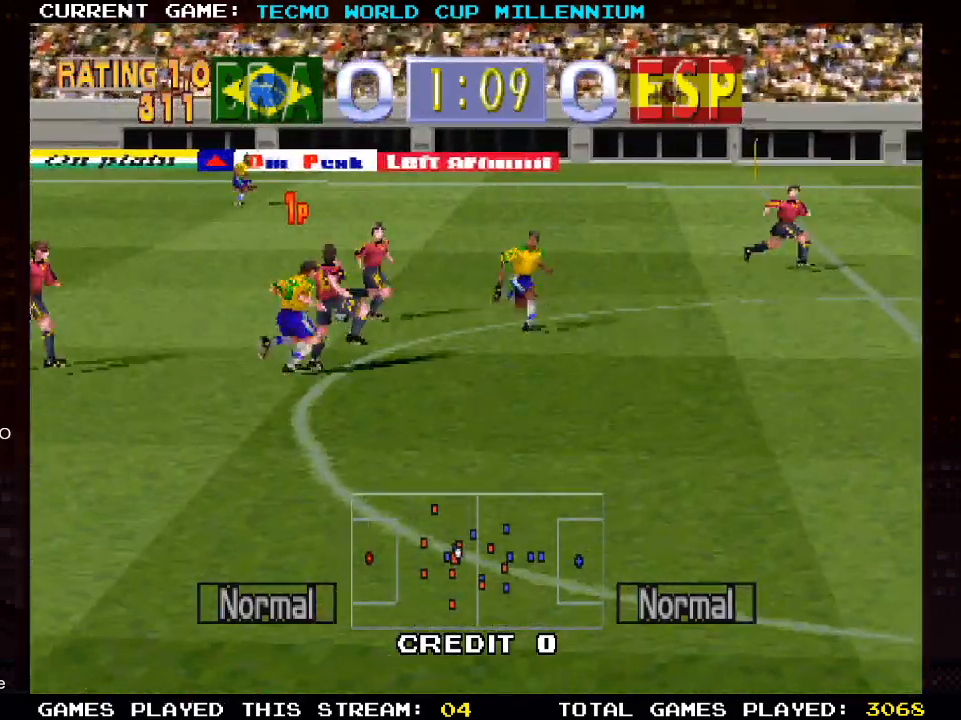
{"buttons": ["DPAD_UP", "DPAD_RIGHT"], "left_stick": "center", "right_stick": "center", "events": [[500, "DPAD_UP", "down"]]}
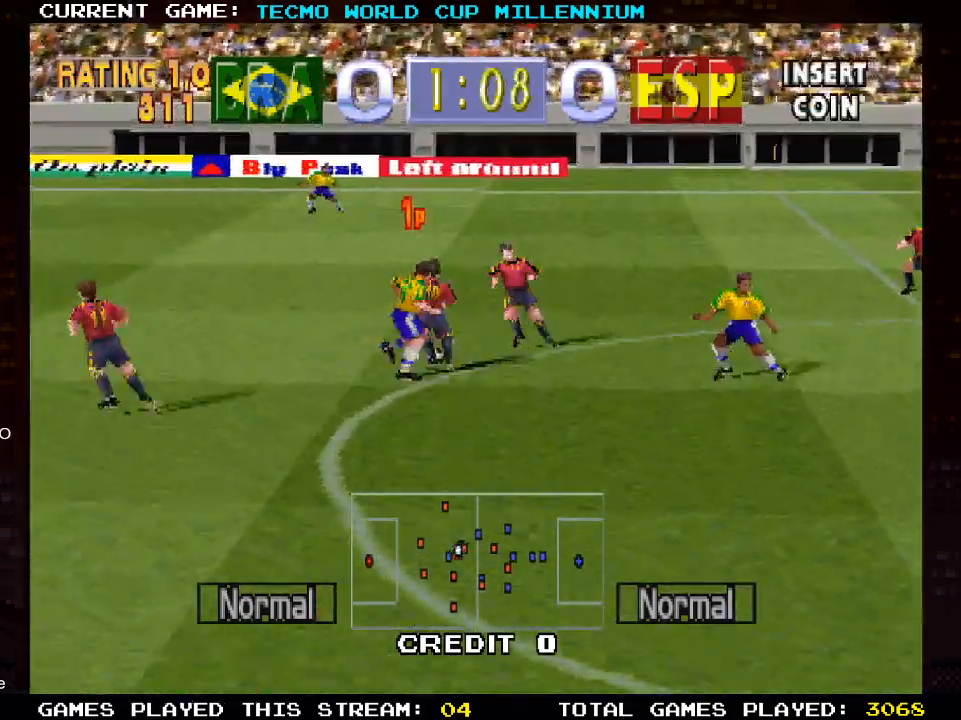
{"buttons": ["DPAD_UP", "DPAD_LEFT"], "left_stick": "center", "right_stick": "center", "events": [[367, "DPAD_LEFT", "down"], [367, "DPAD_RIGHT", "up"]]}
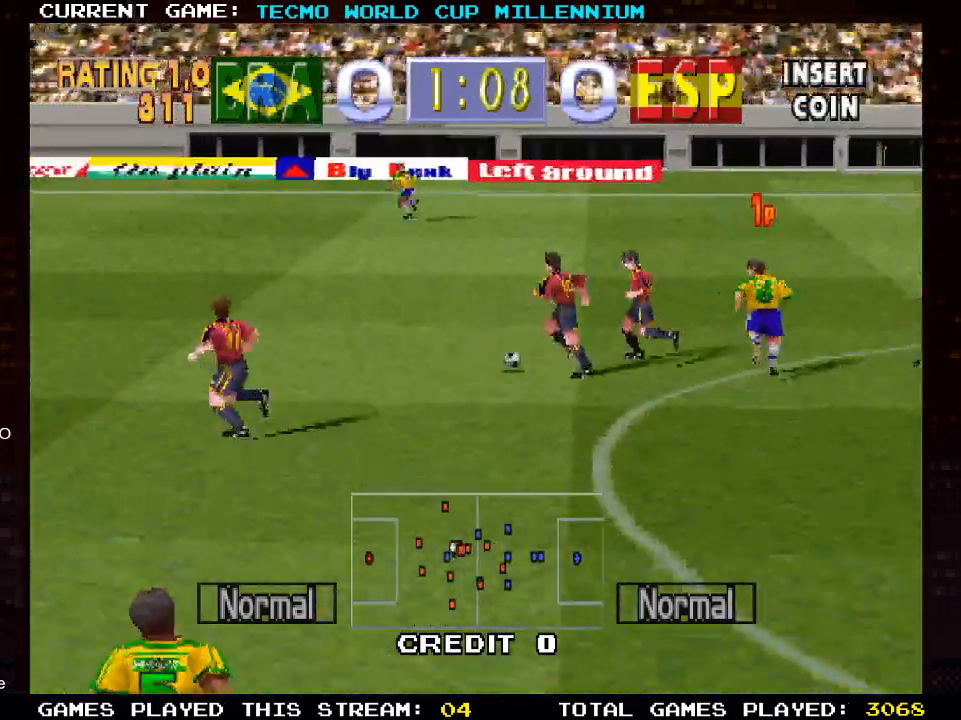
{"buttons": ["DPAD_UP", "DPAD_LEFT"], "left_stick": "center", "right_stick": "center", "events": [[167, "CIRCLE", "down"], [283, "CIRCLE", "up"]]}